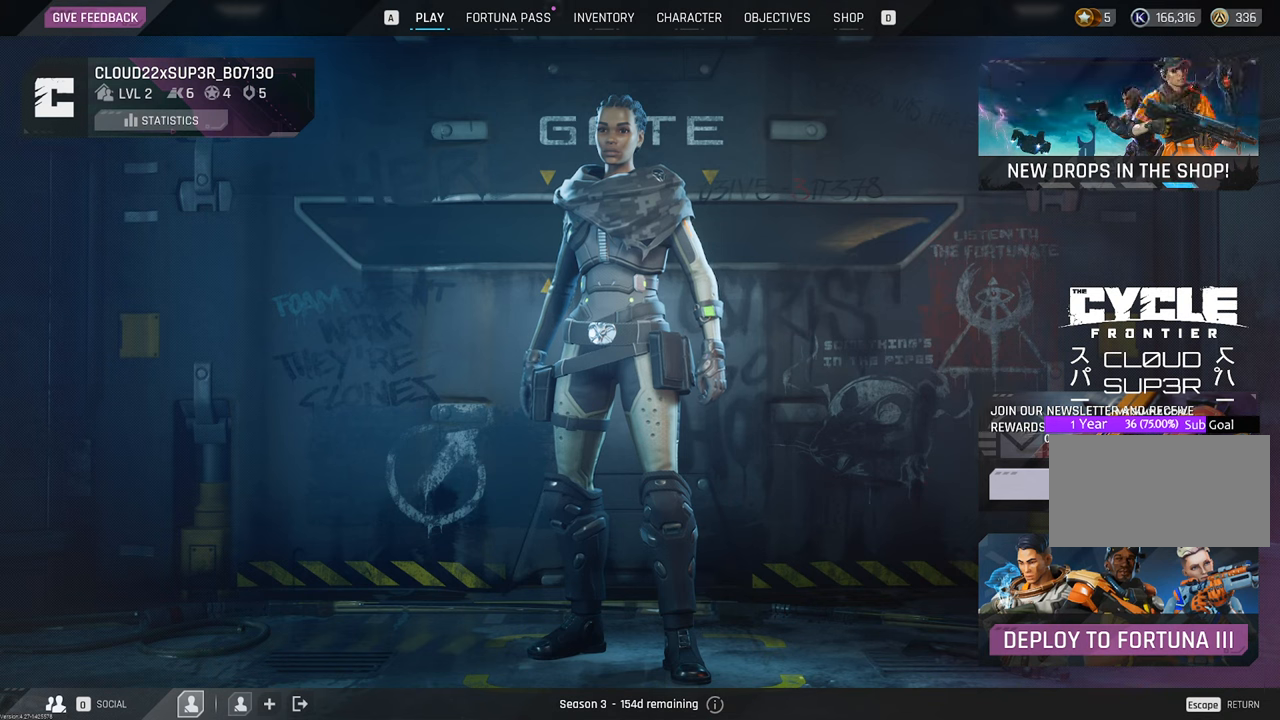
Gameplay with keyboard and mouse; each line is a JSON object with the keys and mouse buttons held at the frame after it. "events" lists presses ("down") and releases ("up") of "1", "2", "3", "4", "5", "a", "b", "c", "caps_lock", "ctrl", "d", "e", "f", "g", "q", "r", "s", "shift", "space", "t", "tab", "tilde", "v", "w", "x", "z", "mouse_left", "mouse_wheel" and "mouse_right" between this image and that frame as [ms after this image, input, new state], when the widget could be followed in between. "mouse_left", "mouse_wheel", "mouse_right" = the "left", "wheel", "right" buttons of the "mouse" list. No other keys are recorded. "wheel" means that the mouse wheel is clicked or scrolled. Not read: mouse_move.
{"keys": [], "mouse": [], "events": []}
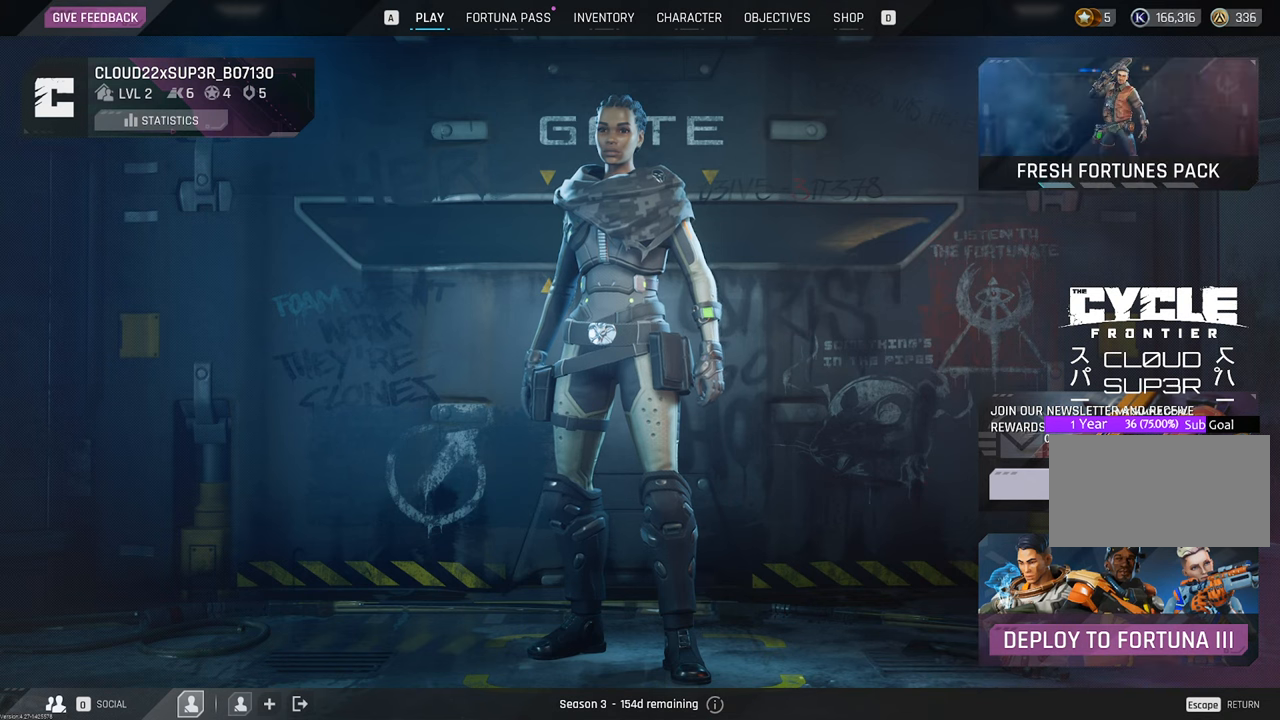
{"keys": [], "mouse": [], "events": [[167, "mouse_left", "down"], [217, "mouse_left", "up"]]}
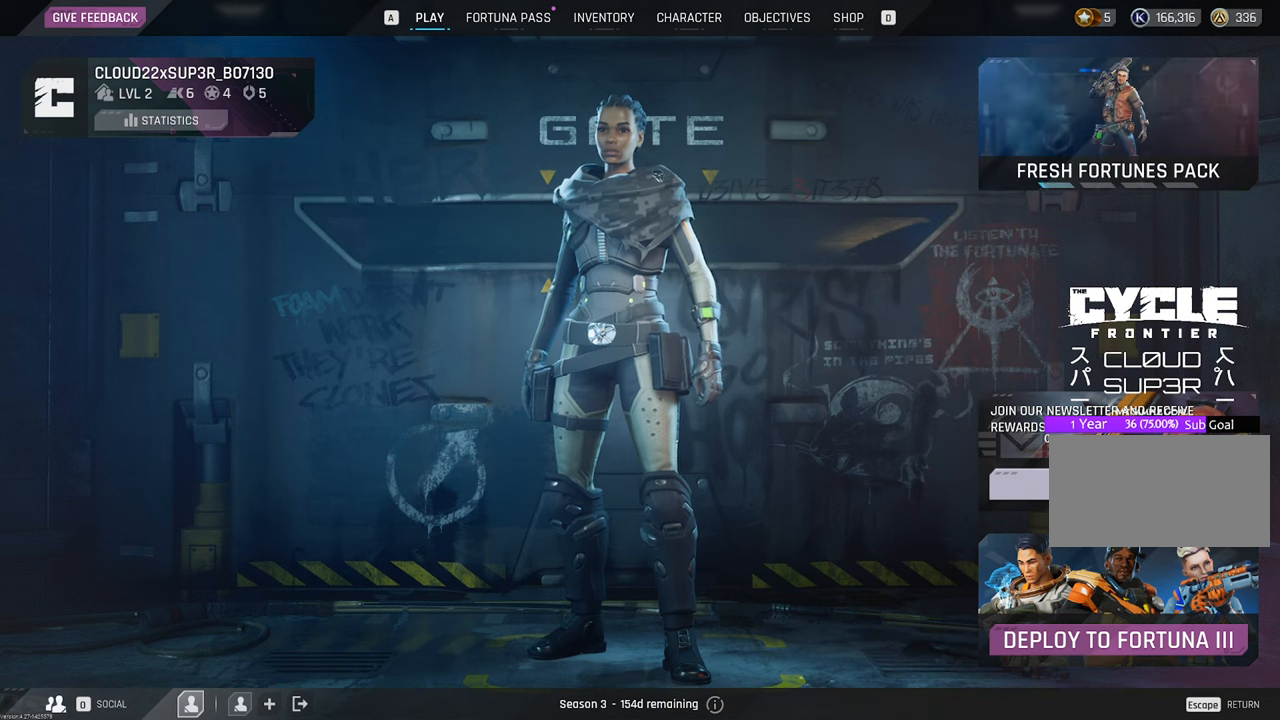
{"keys": [], "mouse": [], "events": []}
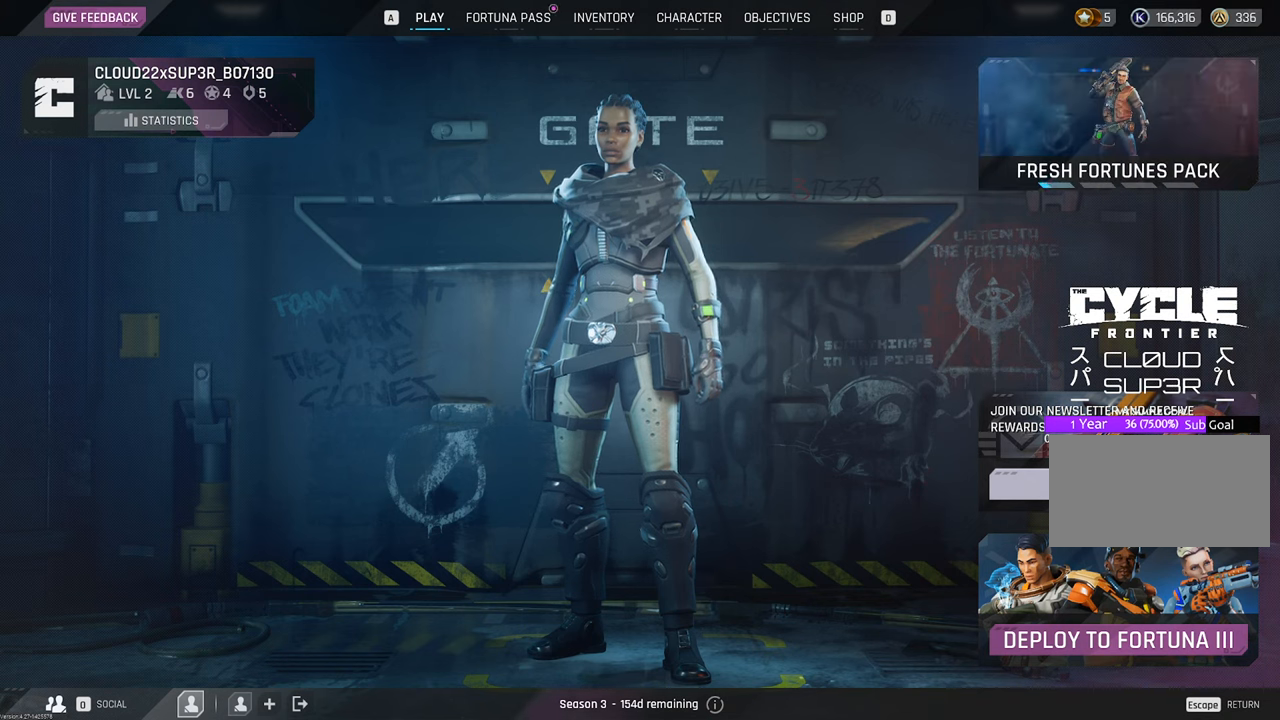
{"keys": [], "mouse": [], "events": [[117, "mouse_right", "down"], [267, "mouse_right", "up"]]}
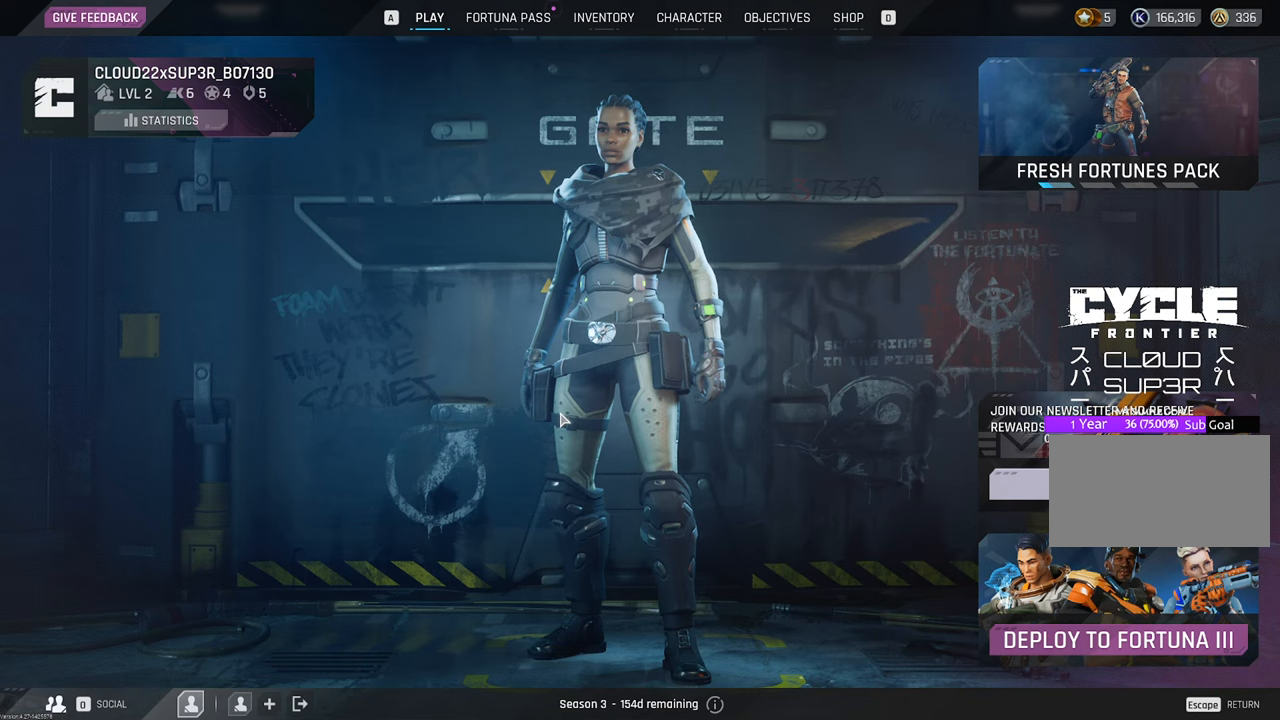
{"keys": [], "mouse": [], "events": []}
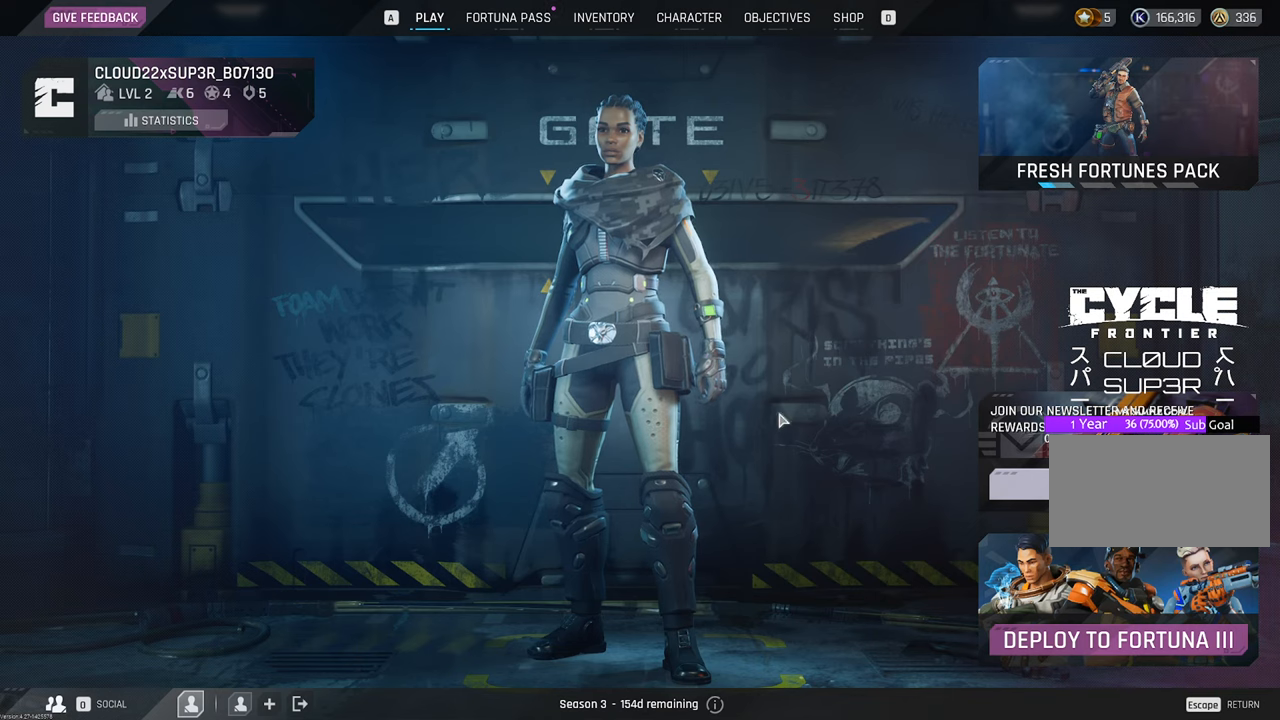
{"keys": [], "mouse": [], "events": []}
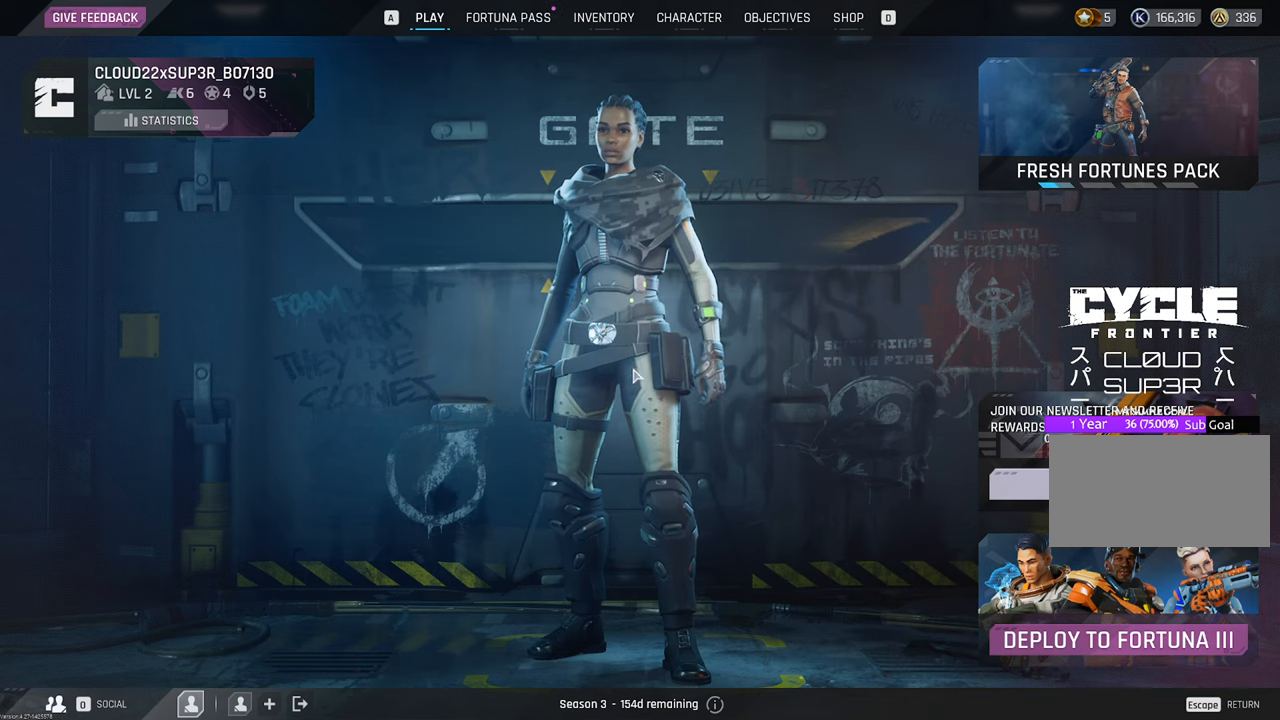
{"keys": [], "mouse": [], "events": [[100, "mouse_left", "down"], [317, "mouse_left", "up"]]}
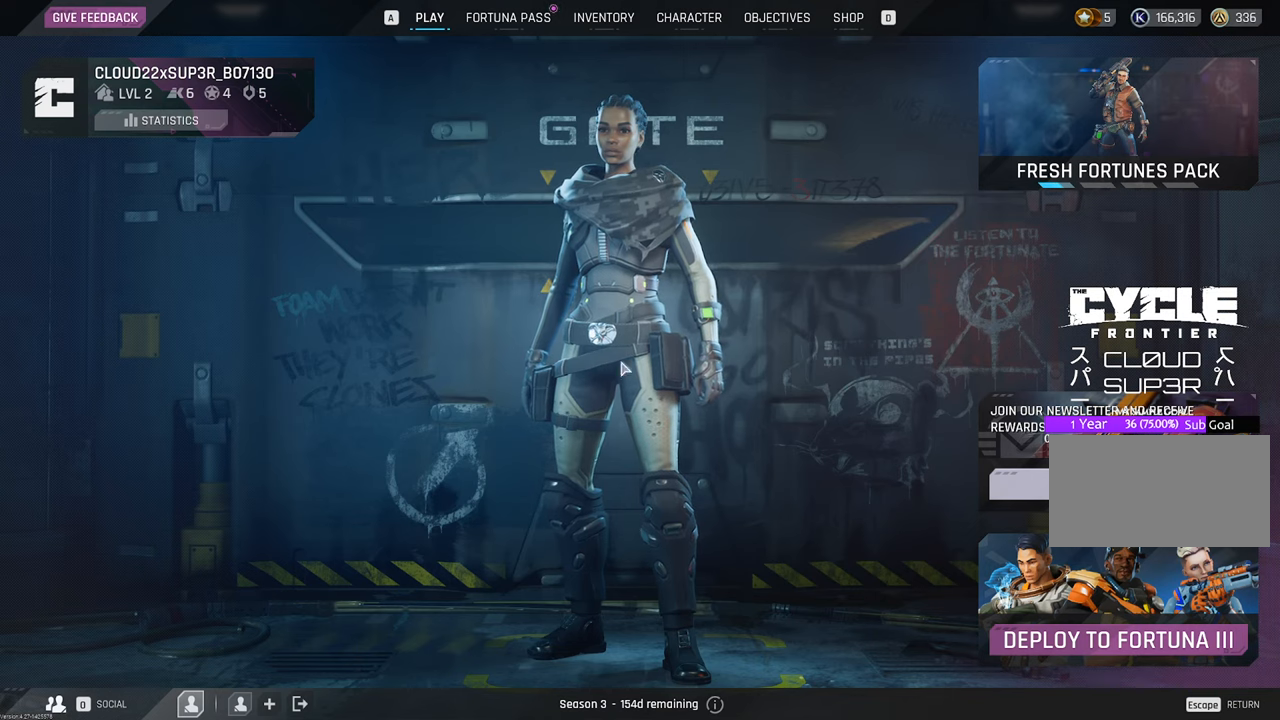
{"keys": [], "mouse": [], "events": []}
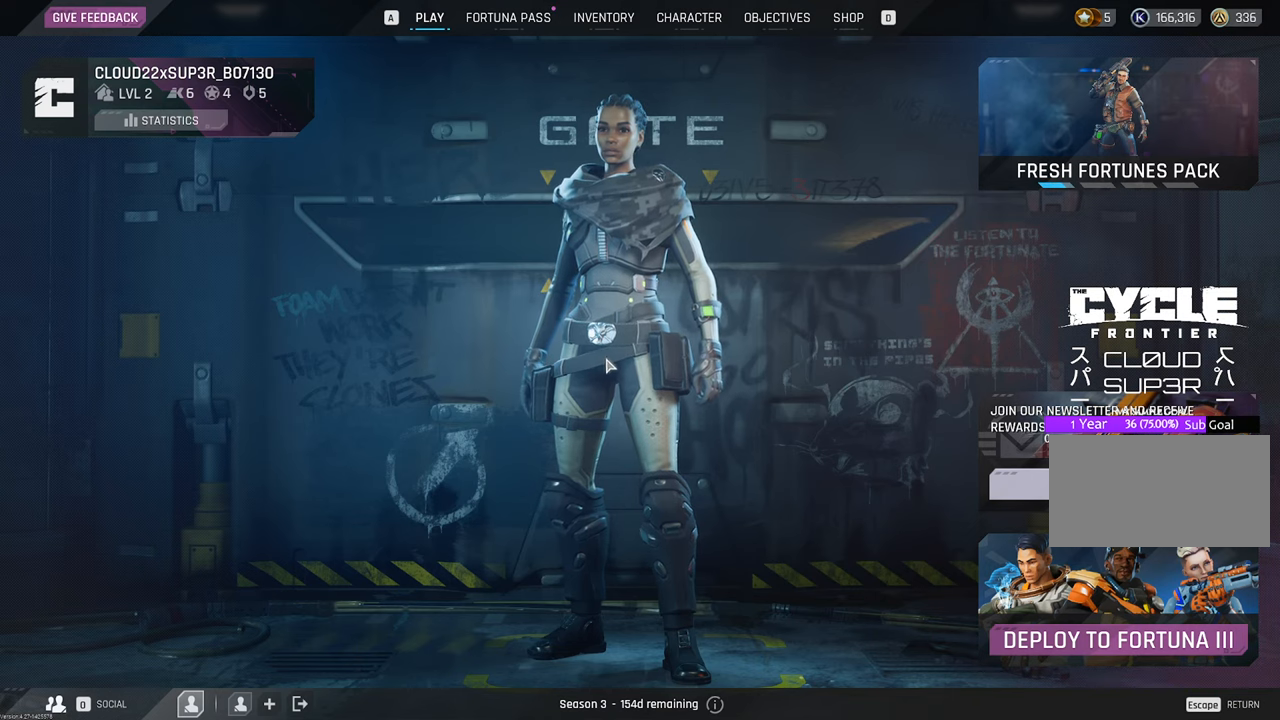
{"keys": [], "mouse": ["left"], "events": [[267, "mouse_left", "down"]]}
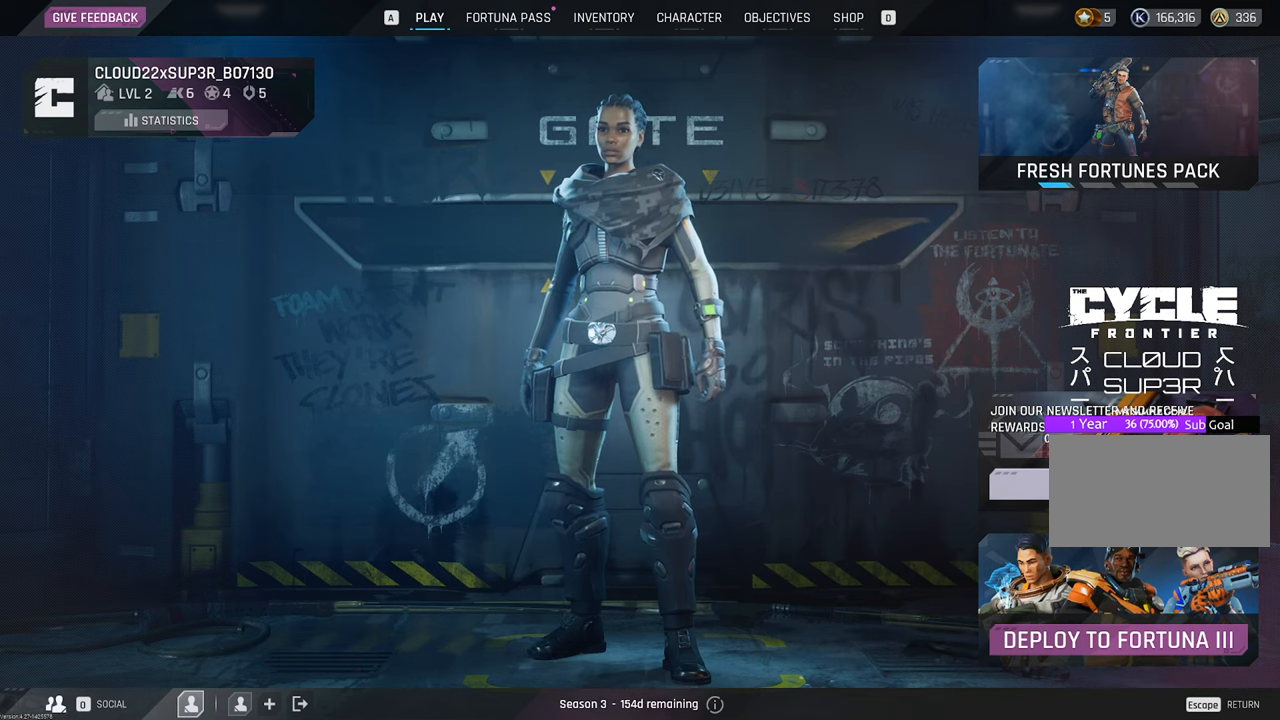
{"keys": [], "mouse": [], "events": [[133, "mouse_left", "up"]]}
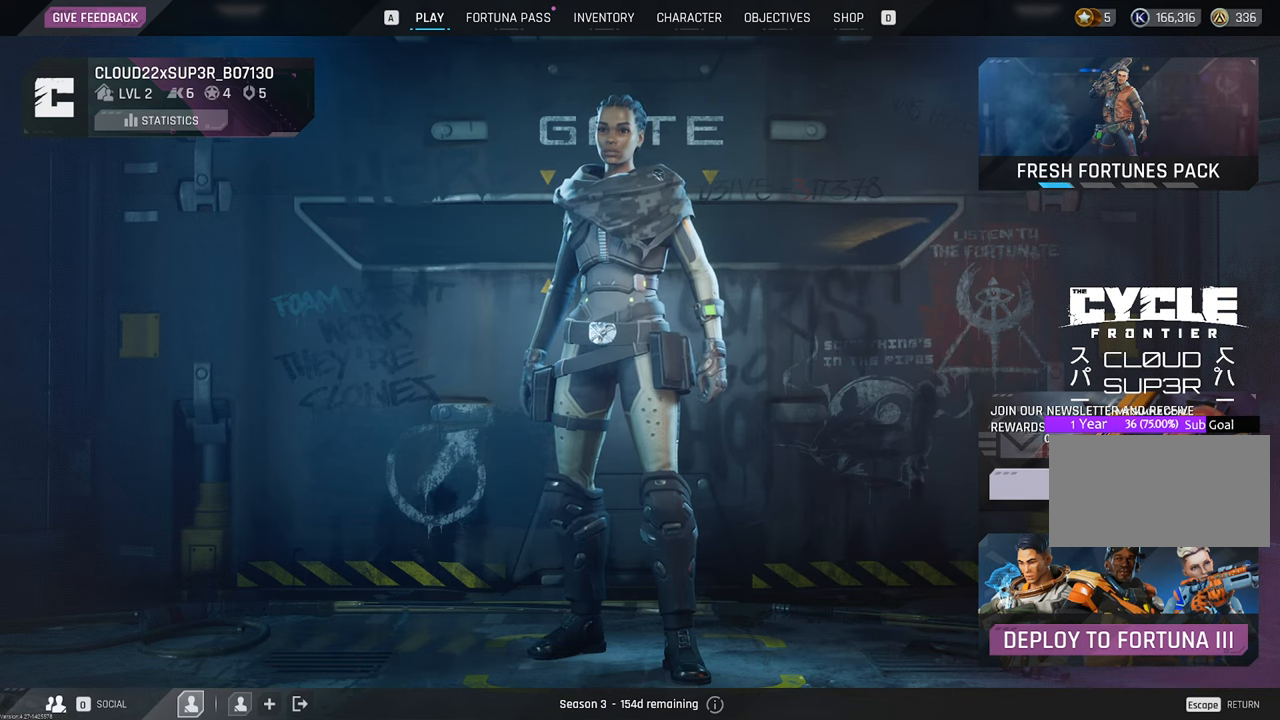
{"keys": [], "mouse": [], "events": []}
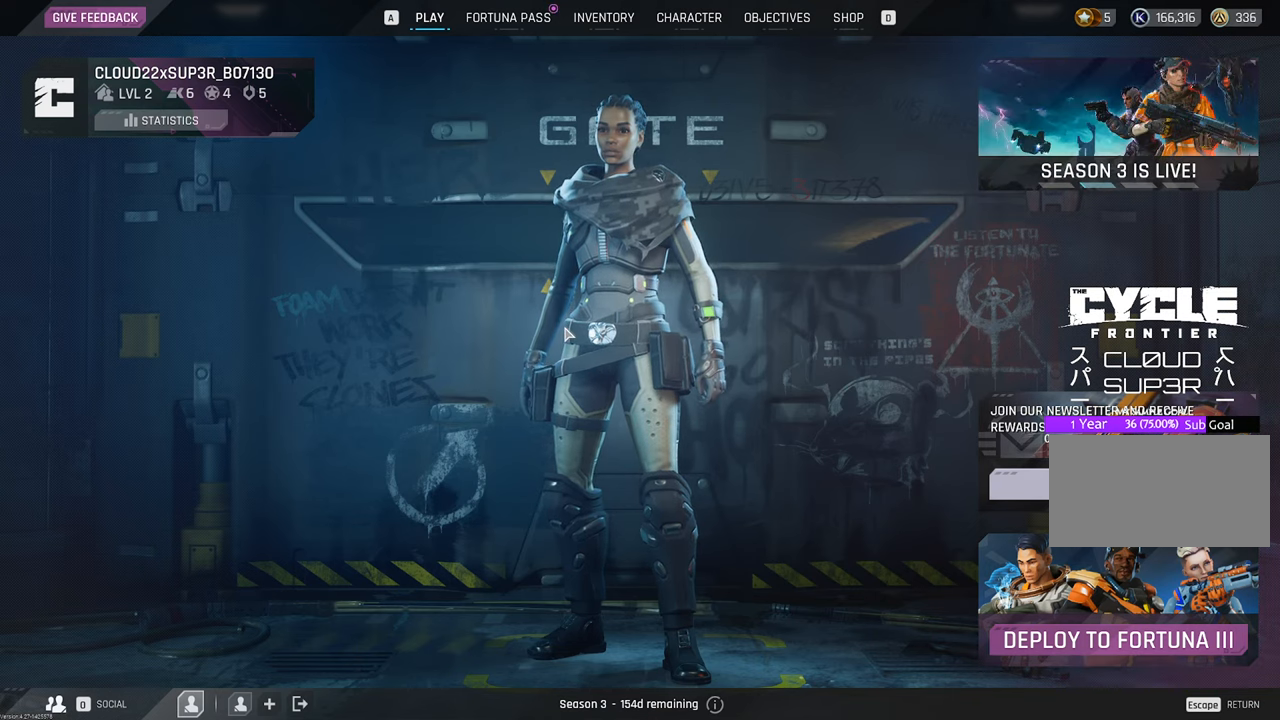
{"keys": [], "mouse": ["left"], "events": [[450, "mouse_left", "down"]]}
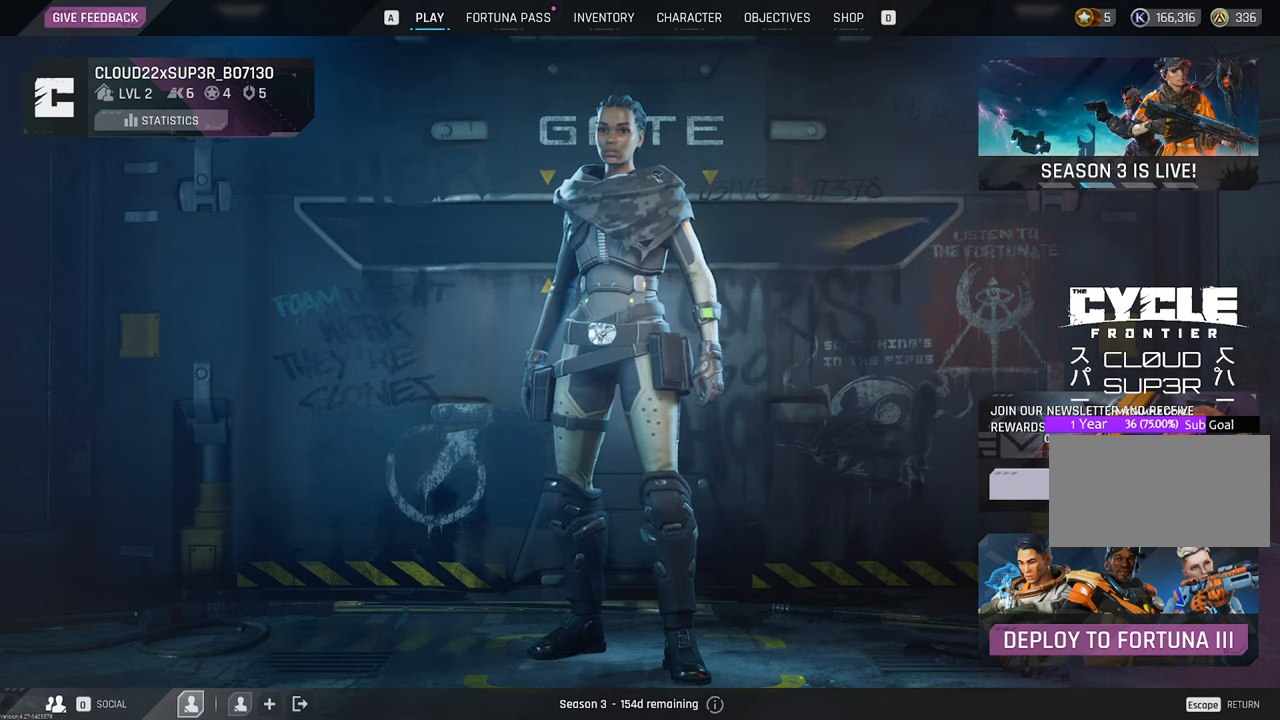
{"keys": [], "mouse": [], "events": [[233, "mouse_left", "up"]]}
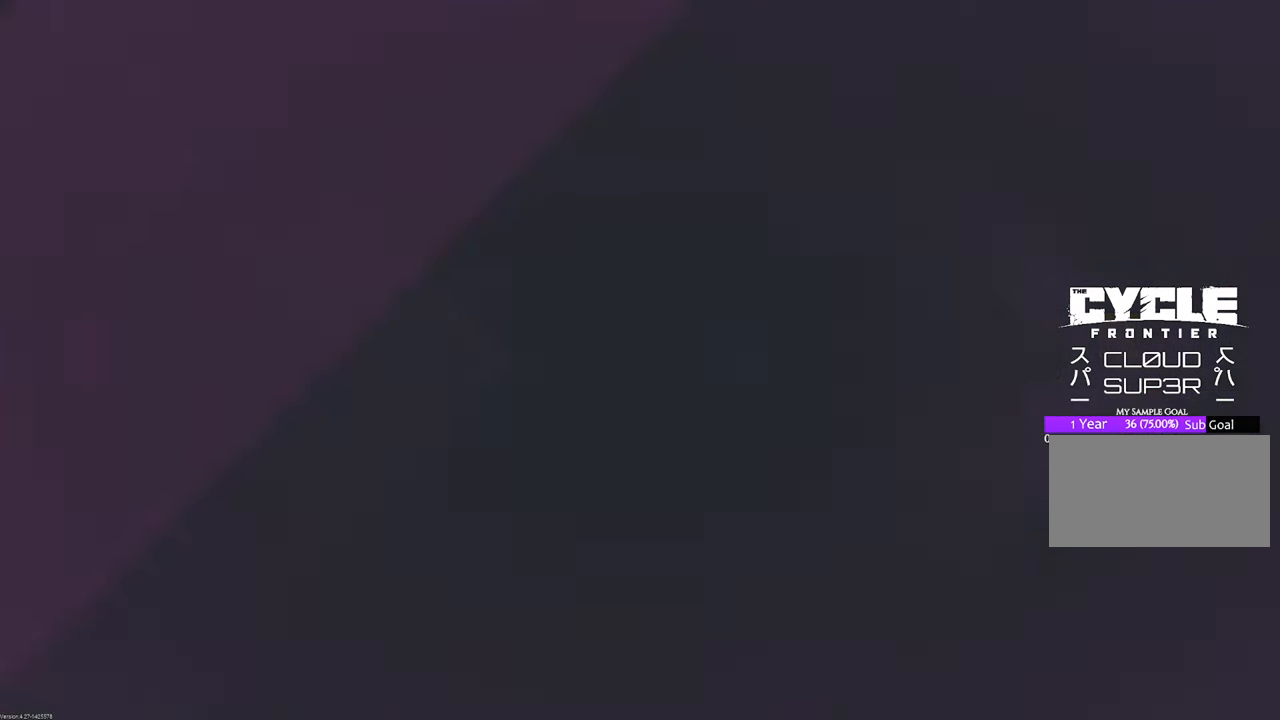
{"keys": [], "mouse": [], "events": []}
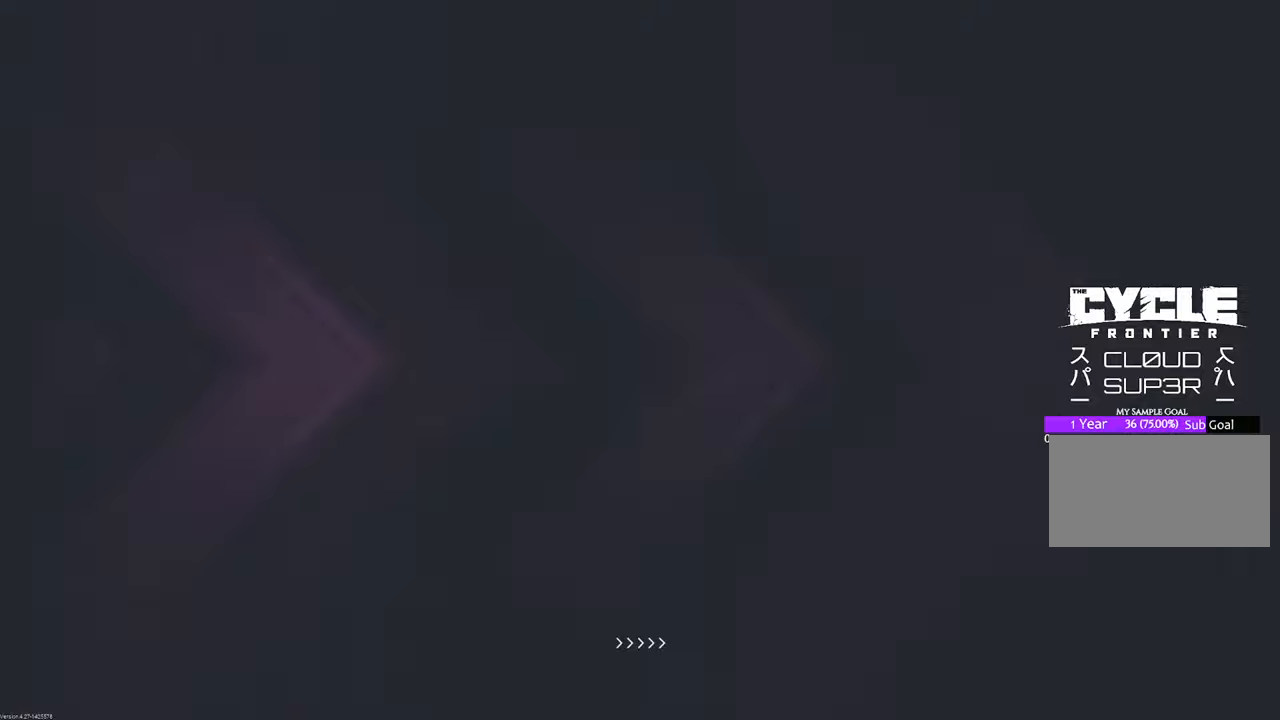
{"keys": [], "mouse": [], "events": []}
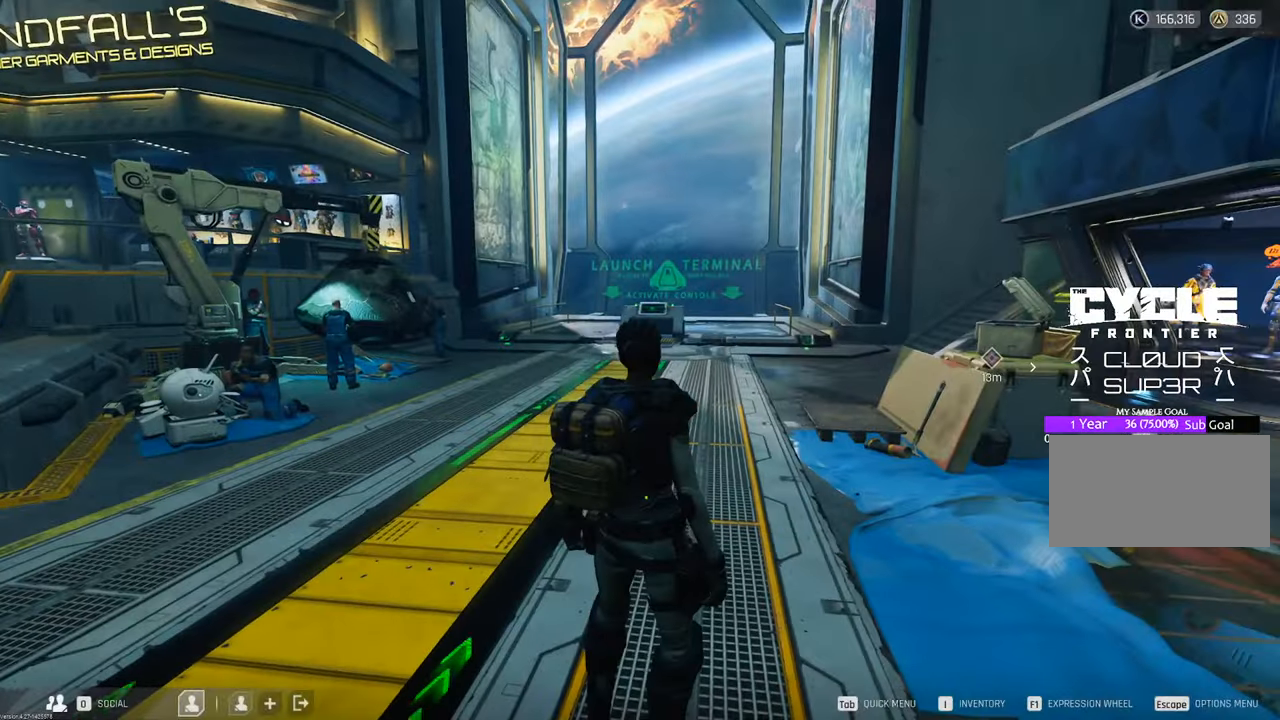
{"keys": ["w"], "mouse": [], "events": [[133, "w", "down"]]}
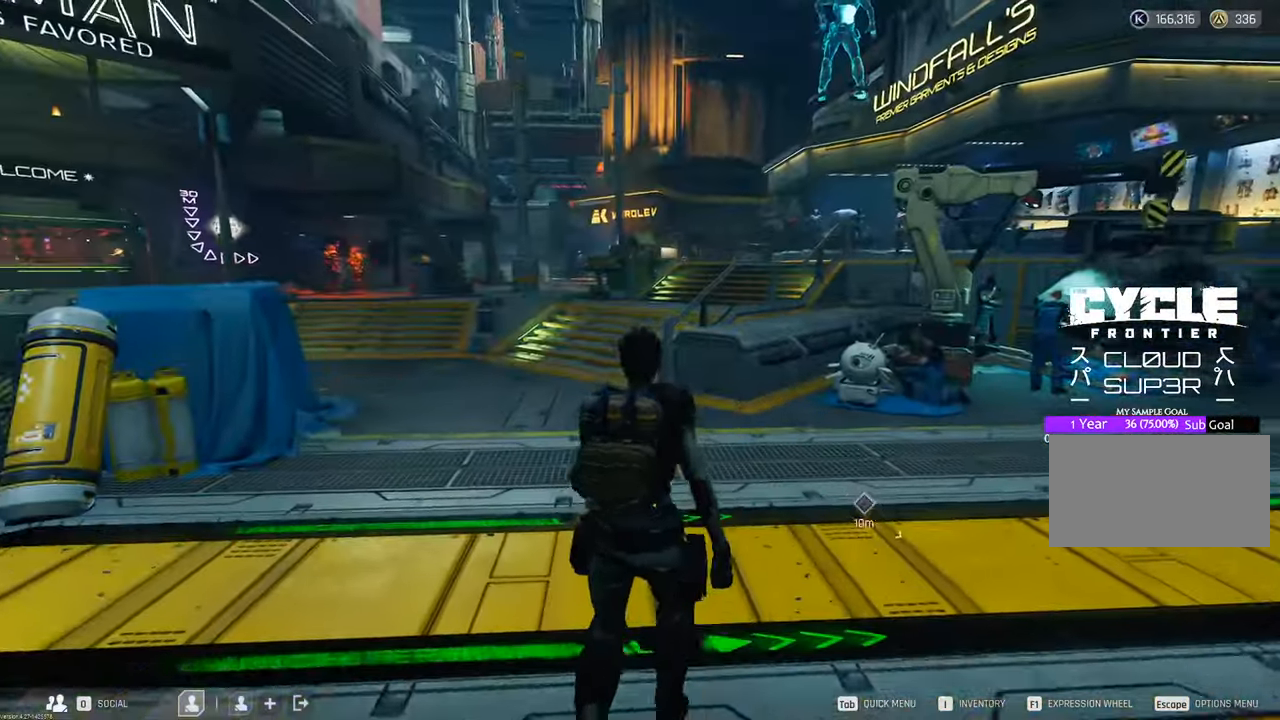
{"keys": ["w"], "mouse": [], "events": []}
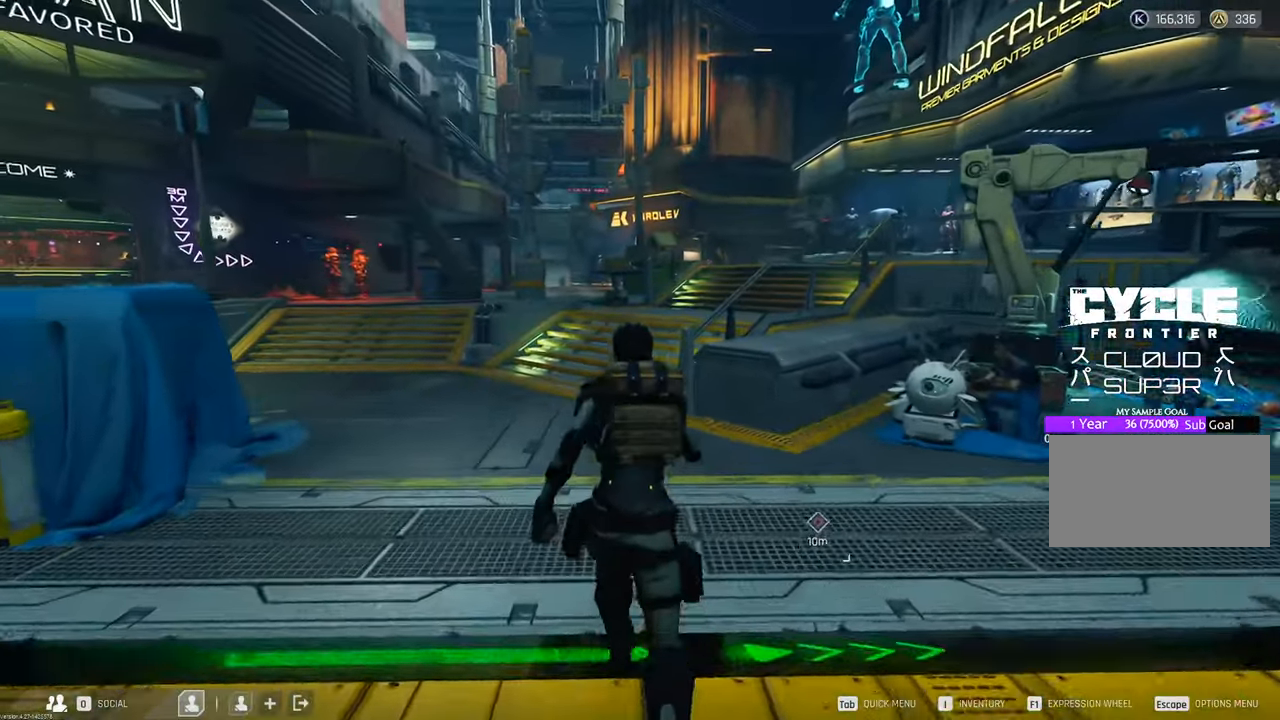
{"keys": ["shift", "w"], "mouse": [], "events": [[500, "shift", "down"]]}
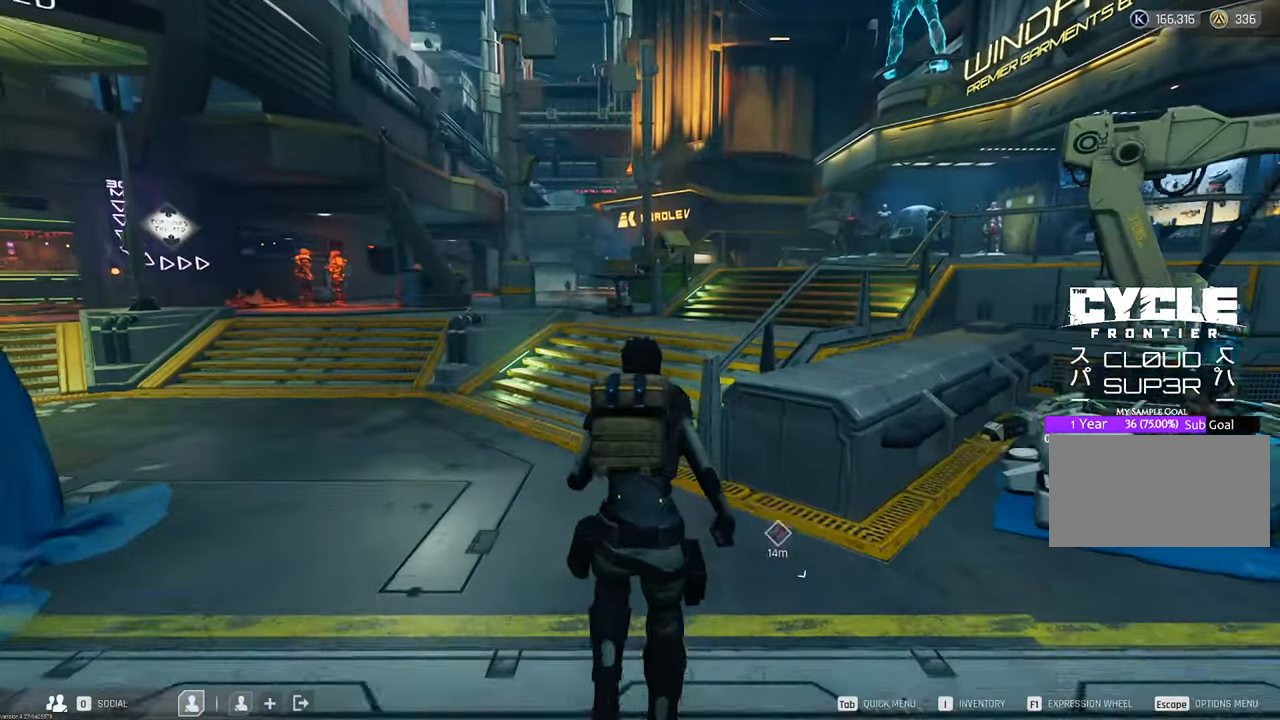
{"keys": ["w"], "mouse": [], "events": [[283, "shift", "up"]]}
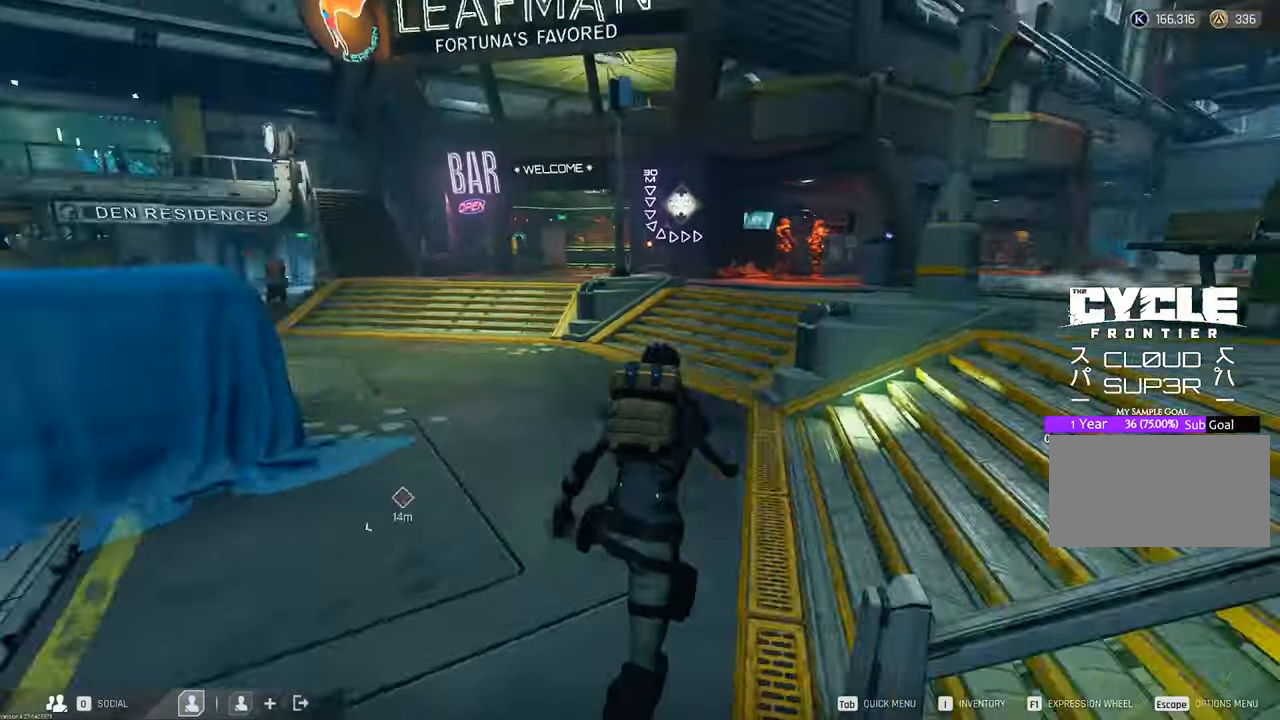
{"keys": ["w"], "mouse": [], "events": []}
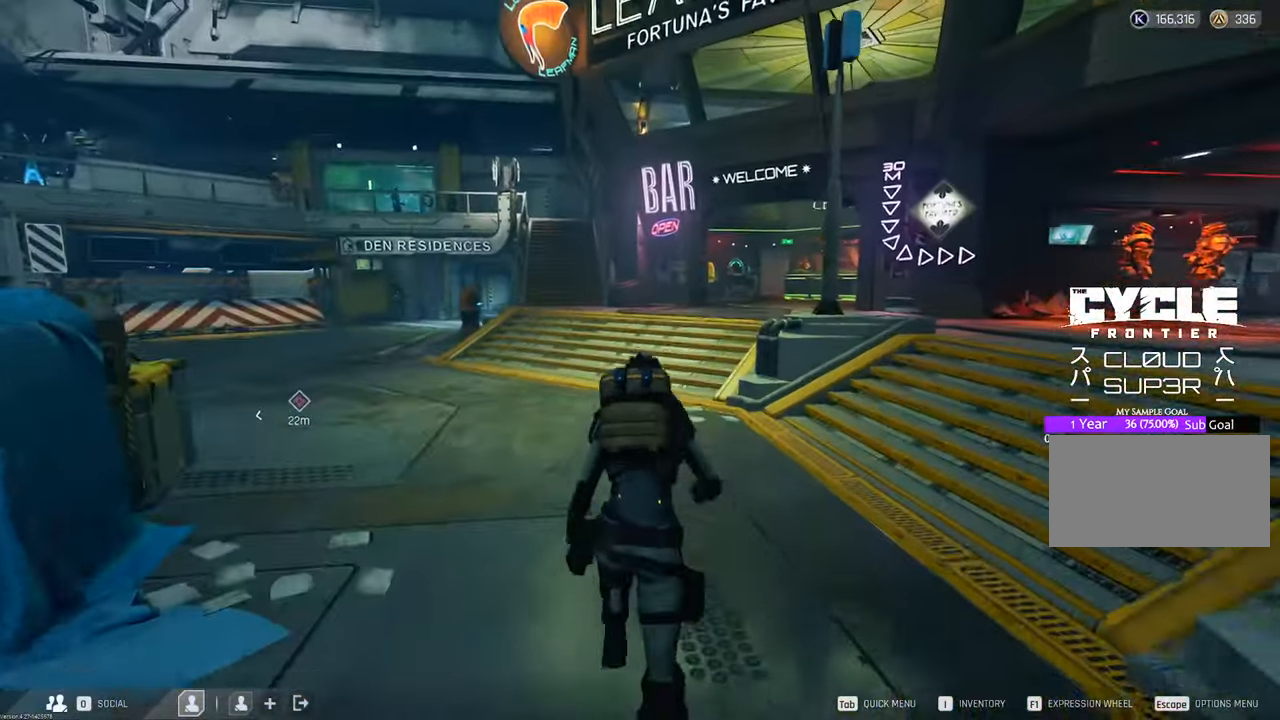
{"keys": ["w"], "mouse": [], "events": []}
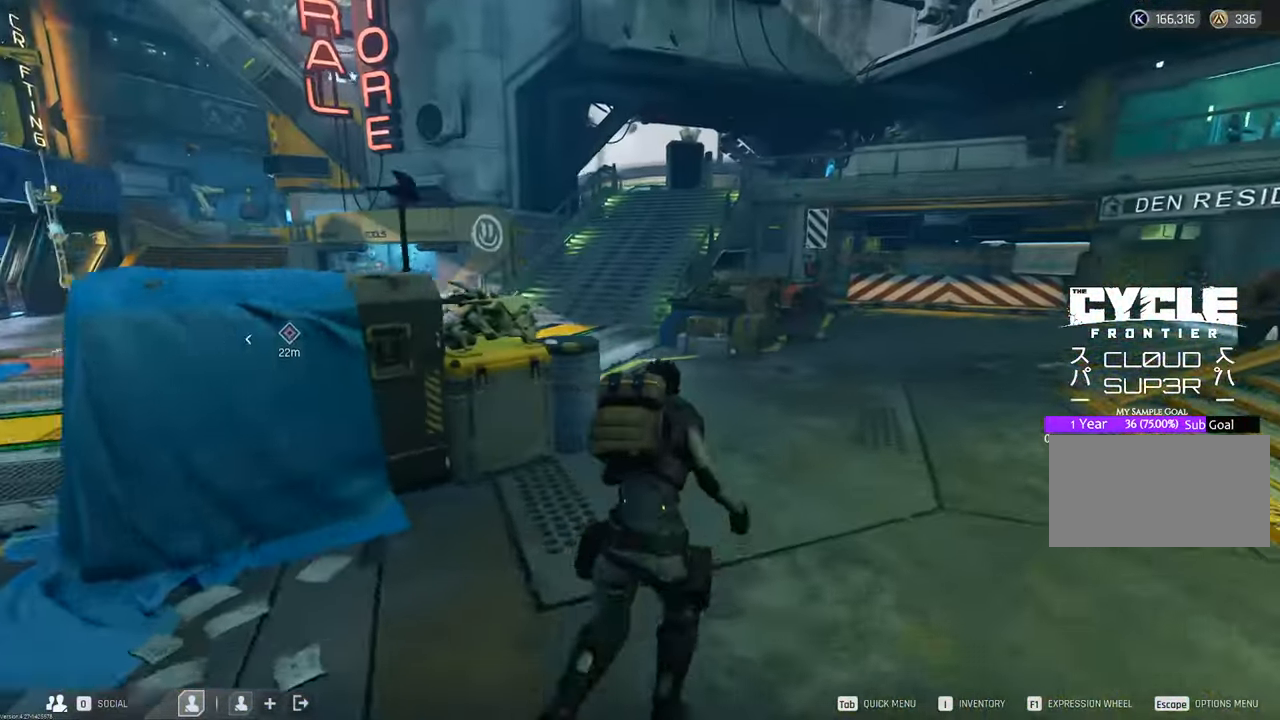
{"keys": ["w"], "mouse": [], "events": [[317, "space", "down"], [467, "space", "up"]]}
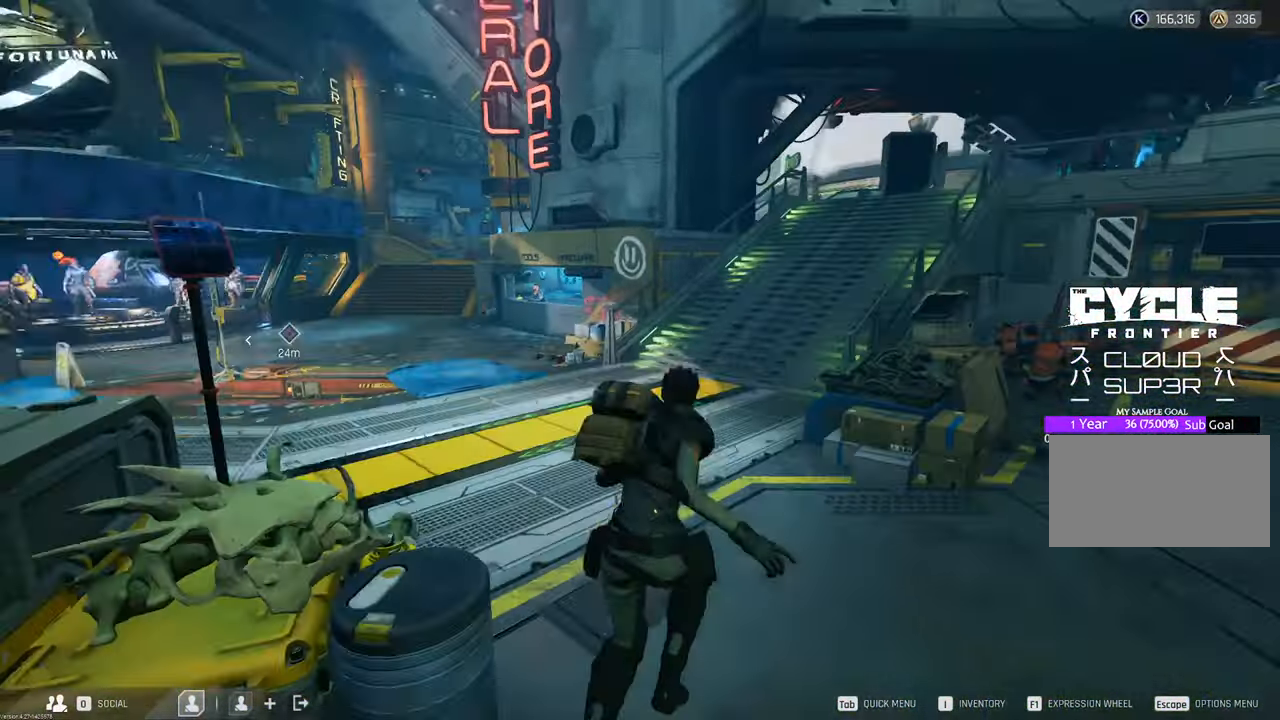
{"keys": ["a", "w"], "mouse": [], "events": [[50, "a", "down"]]}
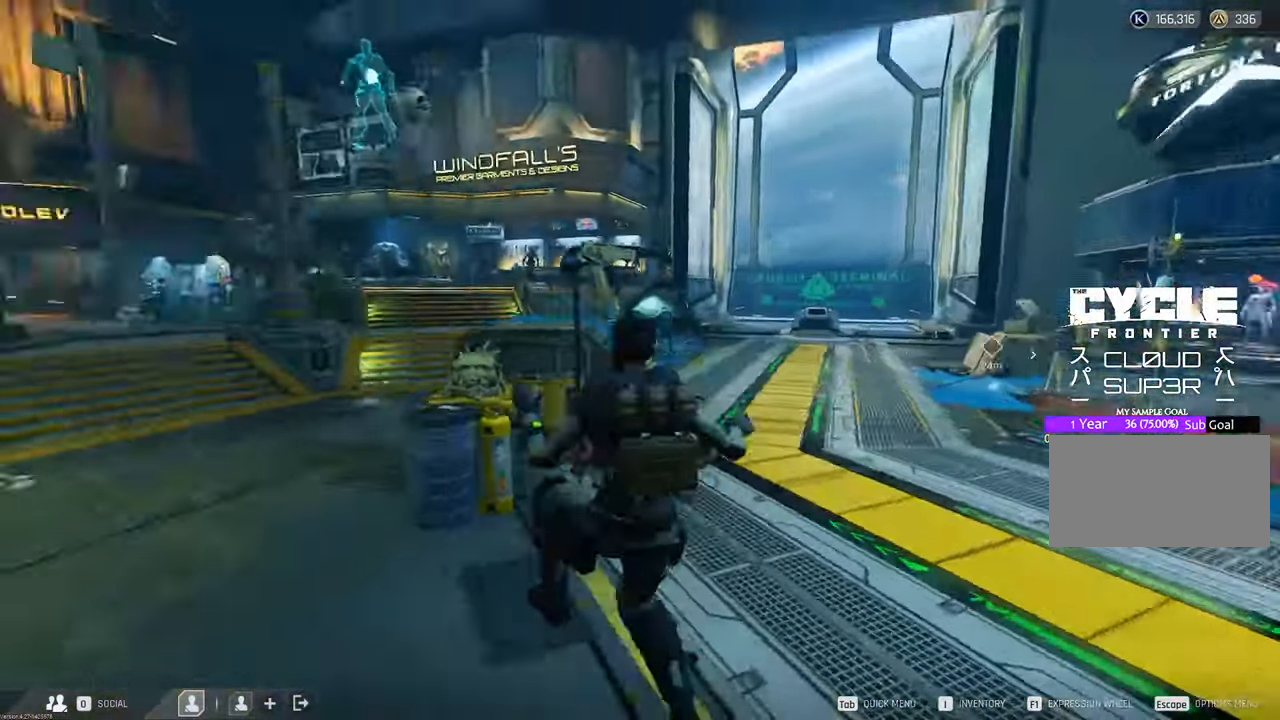
{"keys": ["d", "w"], "mouse": [], "events": [[33, "a", "up"], [500, "d", "down"]]}
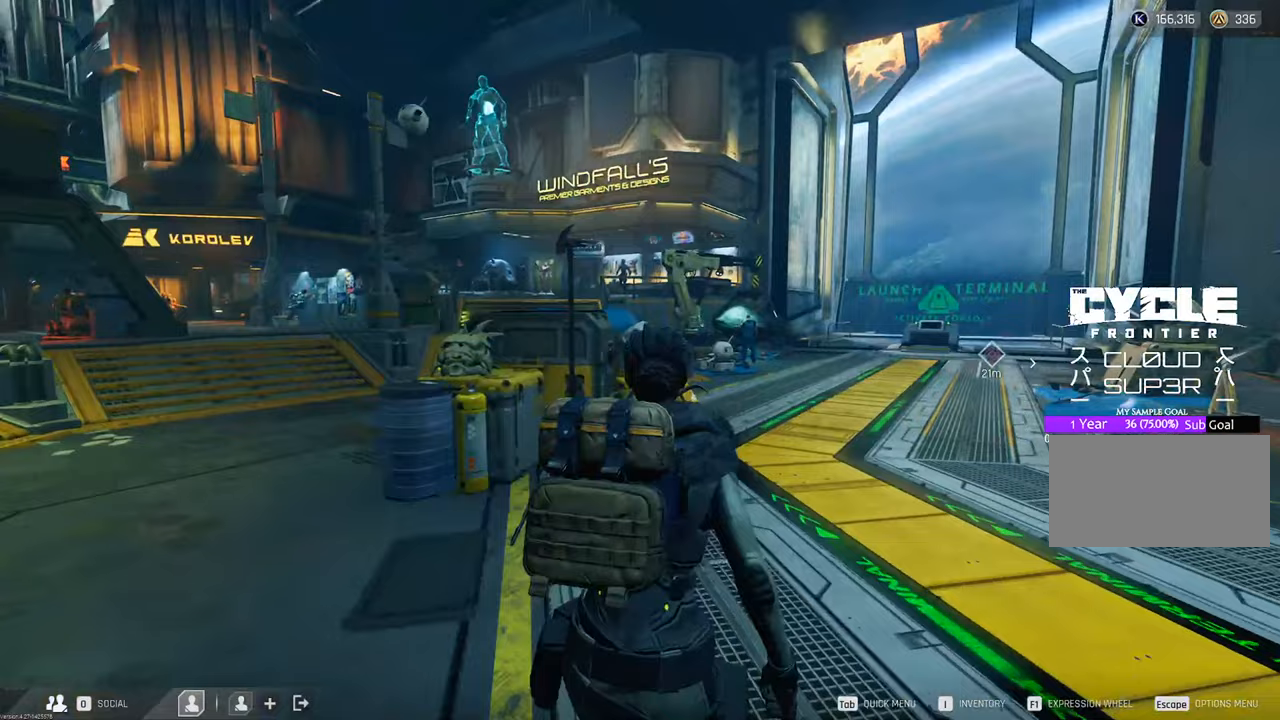
{"keys": ["w"], "mouse": [], "events": [[233, "d", "up"]]}
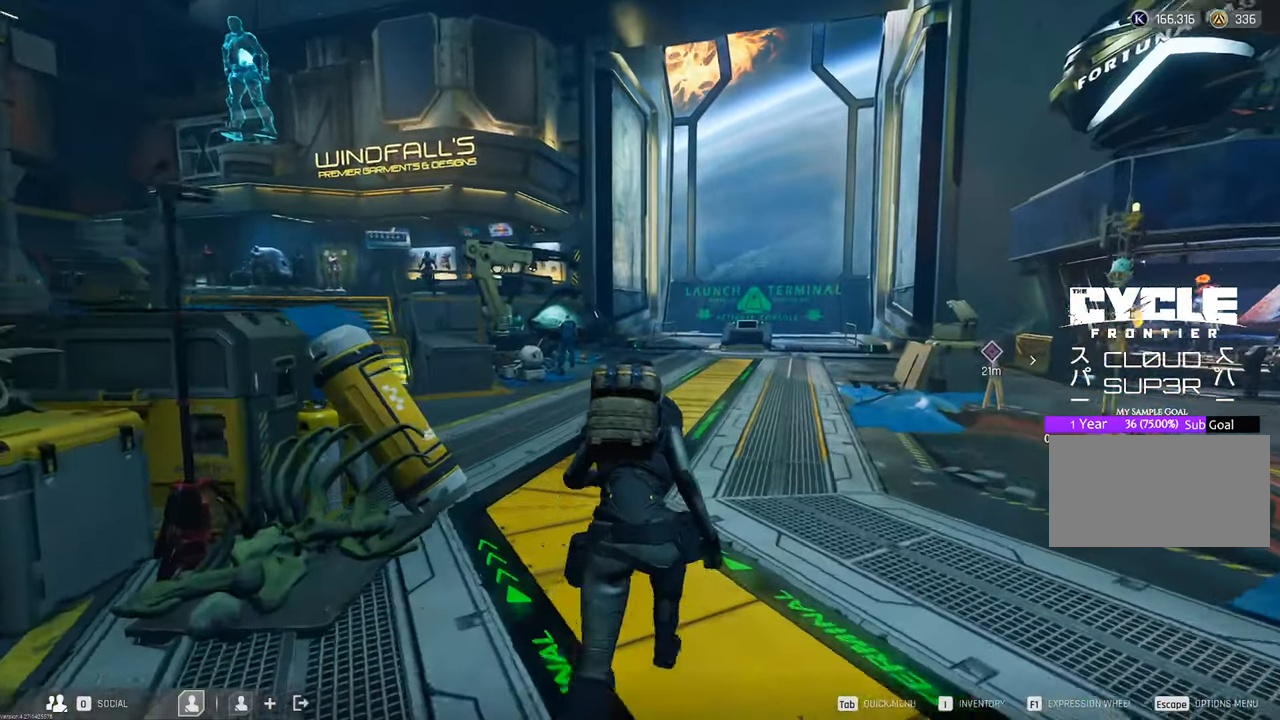
{"keys": [], "mouse": [], "events": [[483, "w", "up"]]}
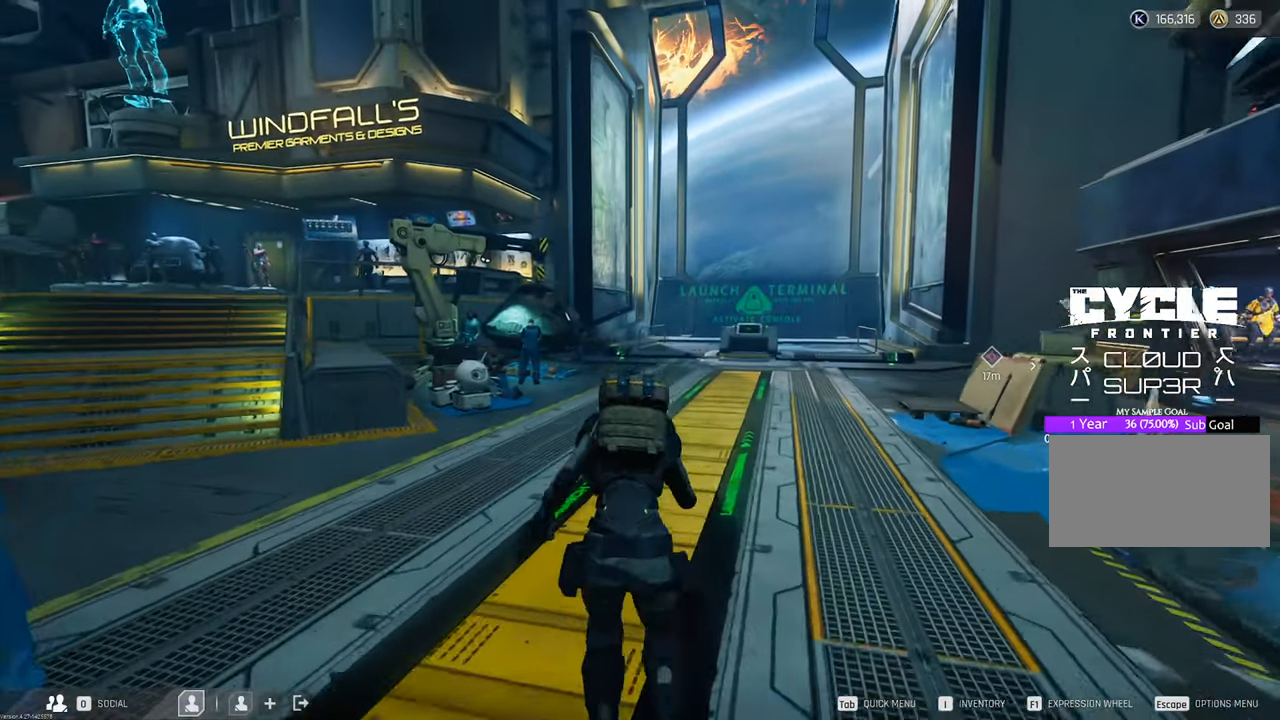
{"keys": [], "mouse": [], "events": []}
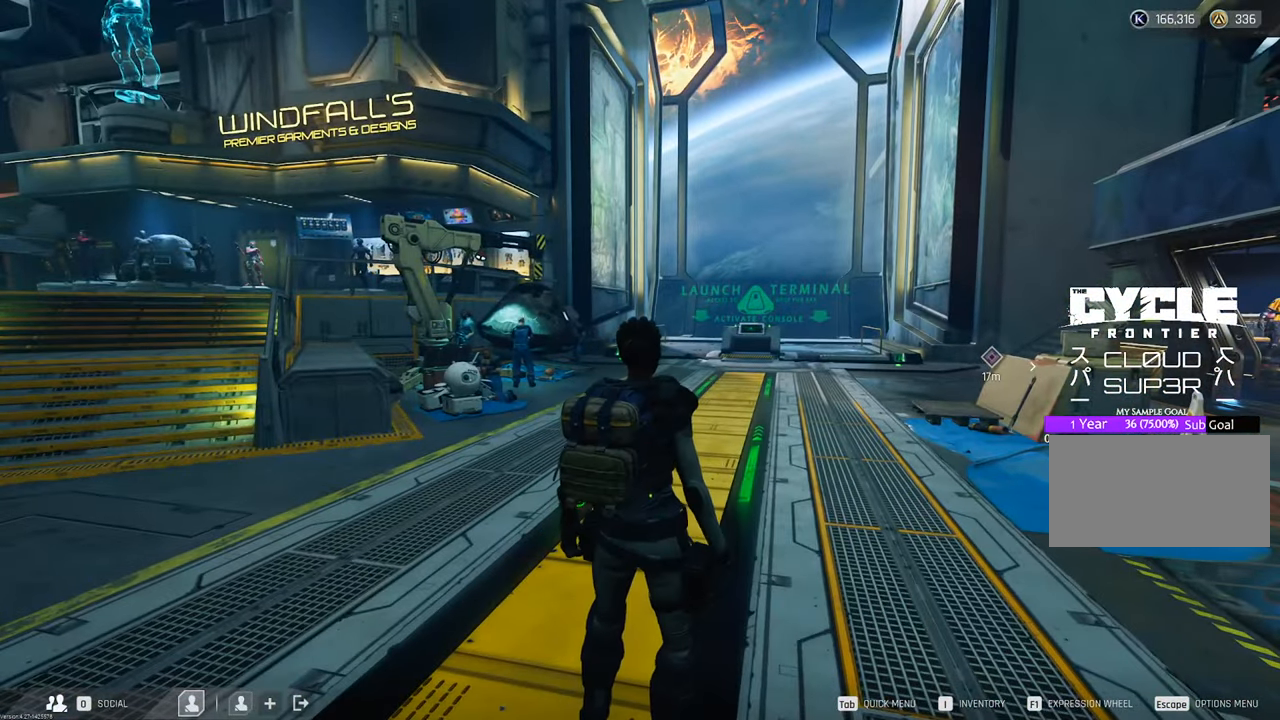
{"keys": [], "mouse": [], "events": []}
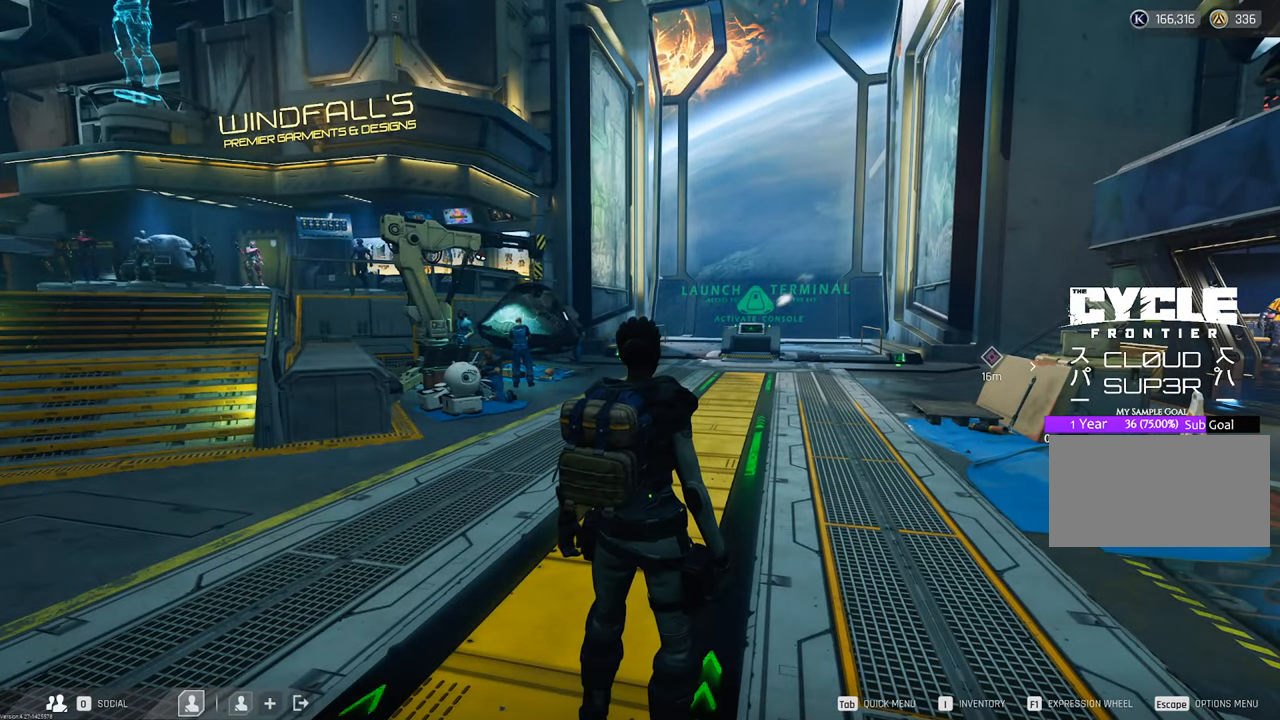
{"keys": [], "mouse": [], "events": []}
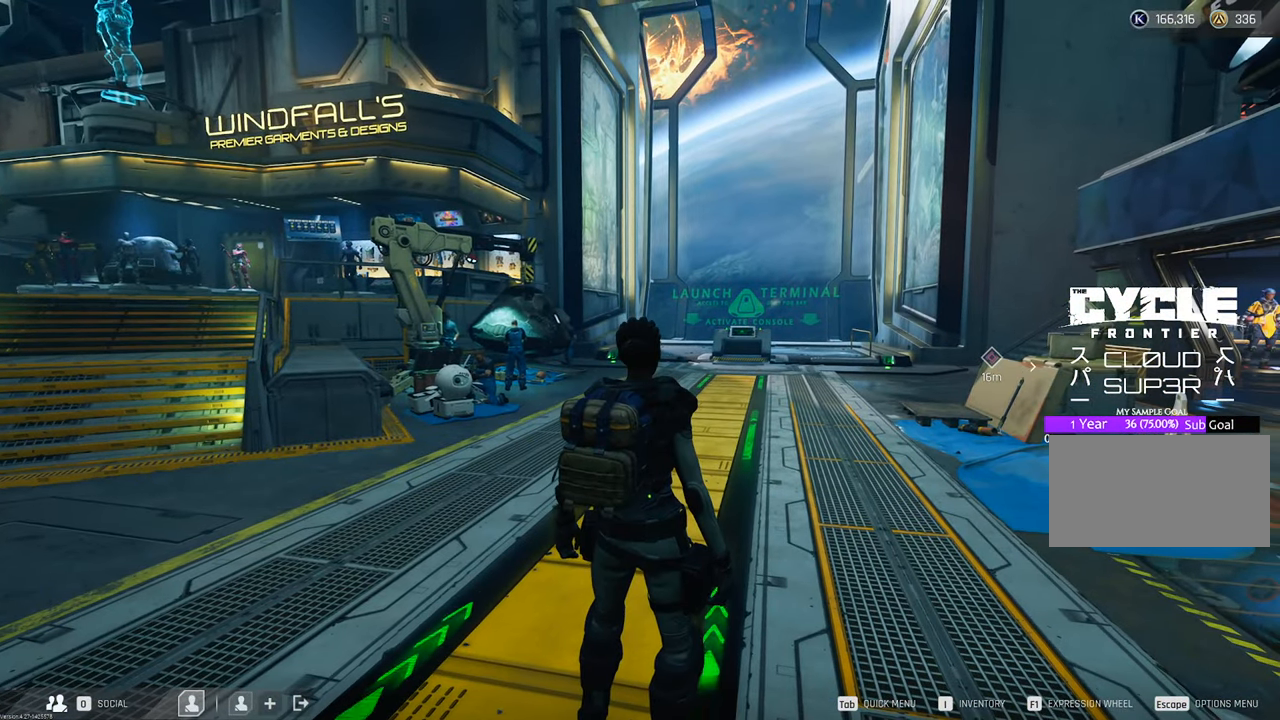
{"keys": [], "mouse": [], "events": []}